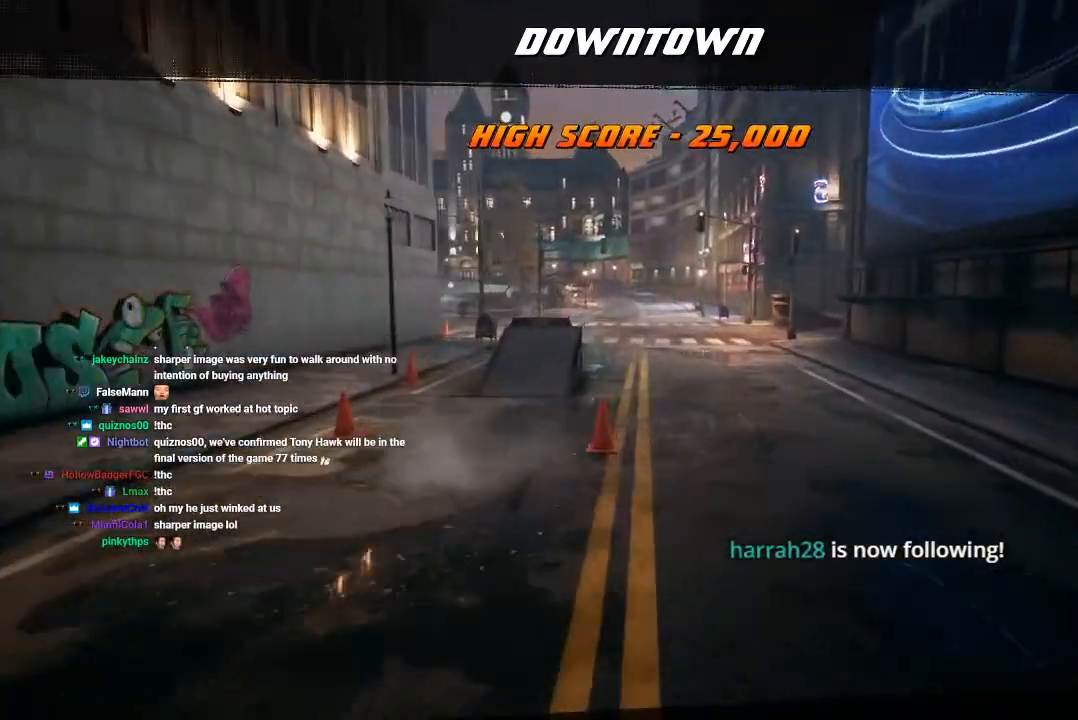
Gameplay with a controller (PlayStation layout); each line is a JSON object with the inputs held at the frame after it (dt_ms = milliseconds from this image to that frame). "events" lists button and stick changes between this image and that frame as [ms after this image, input, new state], when the widget could be followed in between.
{"dt_ms": 500, "buttons": [], "left_stick": "center", "right_stick": "center", "events": [[317, "DPAD_LEFT", "down"], [450, "DPAD_LEFT", "up"]]}
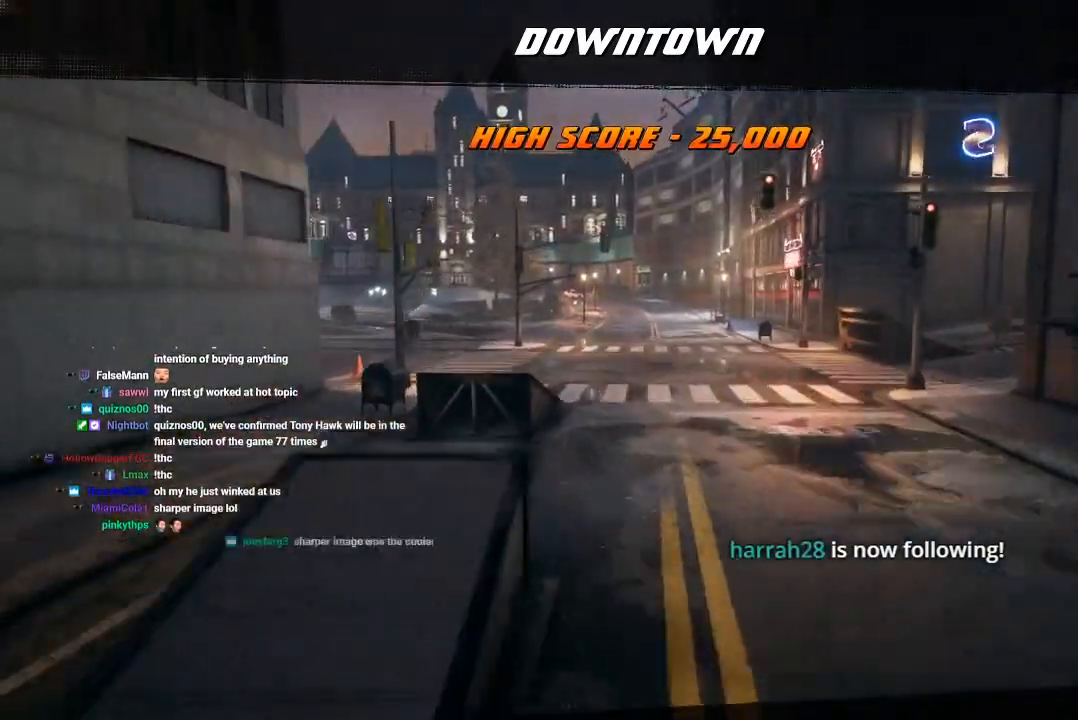
{"dt_ms": 500, "buttons": ["CROSS"], "left_stick": "center", "right_stick": "center", "events": [[50, "CROSS", "down"], [183, "CROSS", "up"], [250, "CROSS", "down"], [333, "CROSS", "up"], [383, "CROSS", "down"]]}
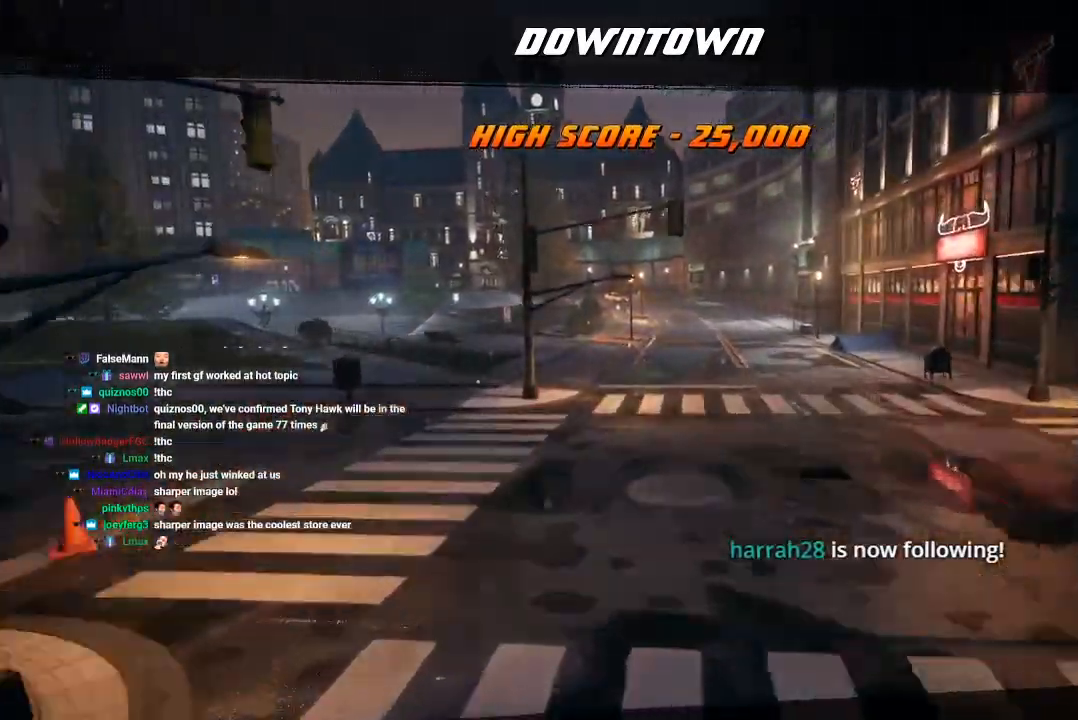
{"dt_ms": 500, "buttons": [], "left_stick": "center", "right_stick": "center", "events": [[150, "CROSS", "up"]]}
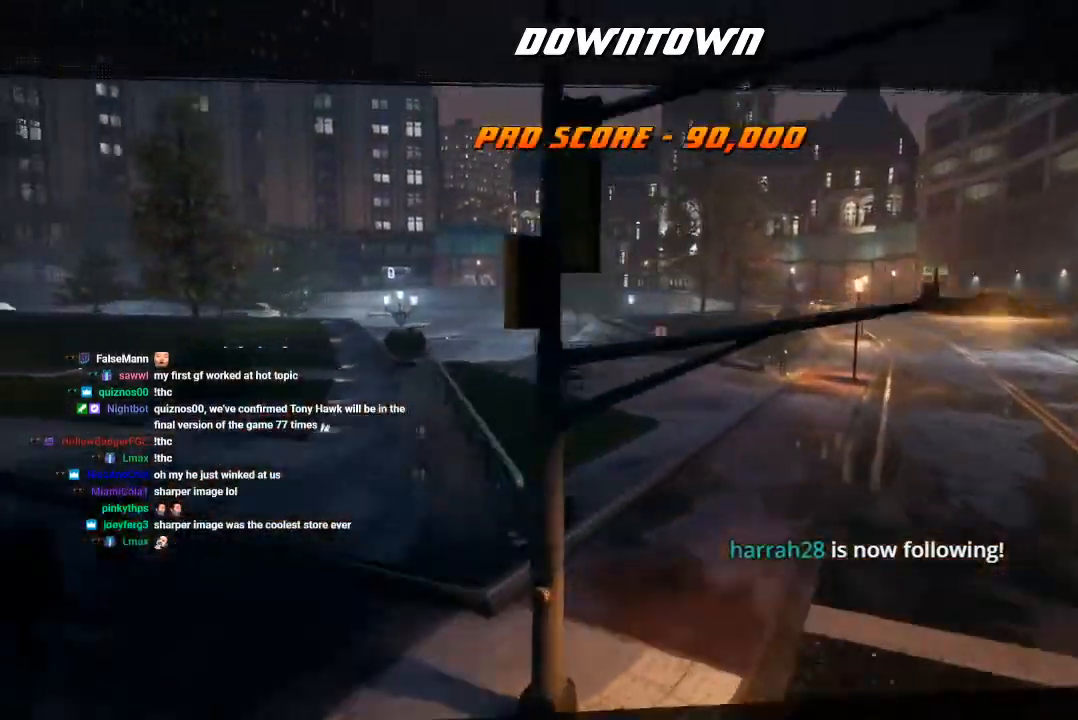
{"dt_ms": 500, "buttons": [], "left_stick": "center", "right_stick": "center", "events": []}
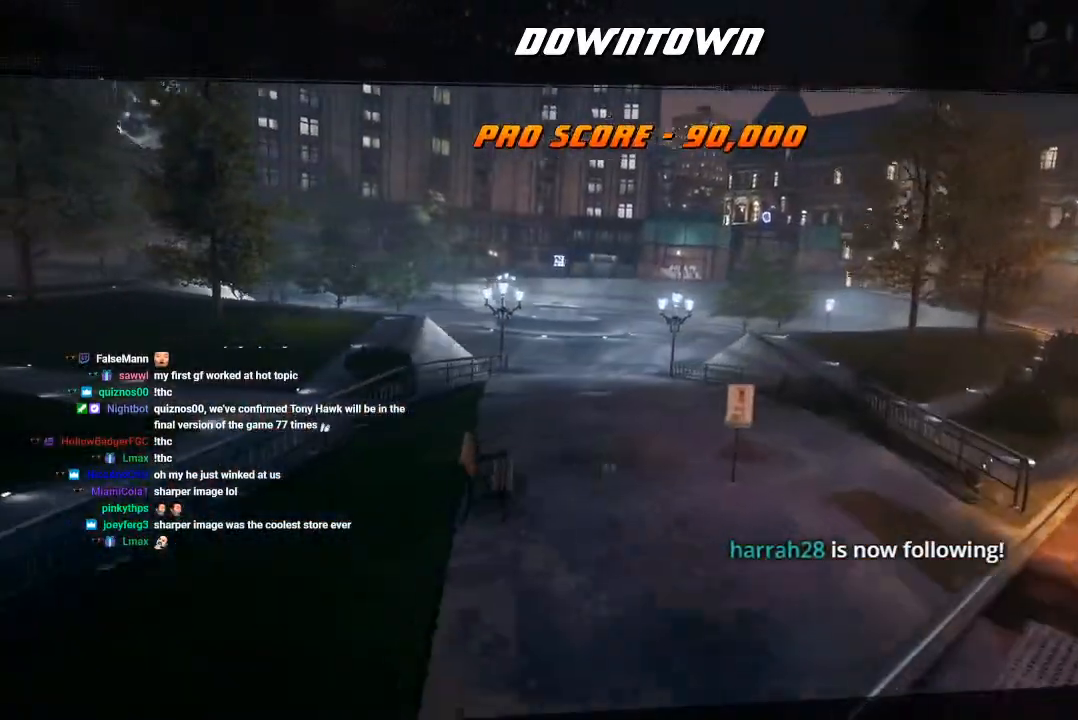
{"dt_ms": 500, "buttons": [], "left_stick": "center", "right_stick": "center", "events": []}
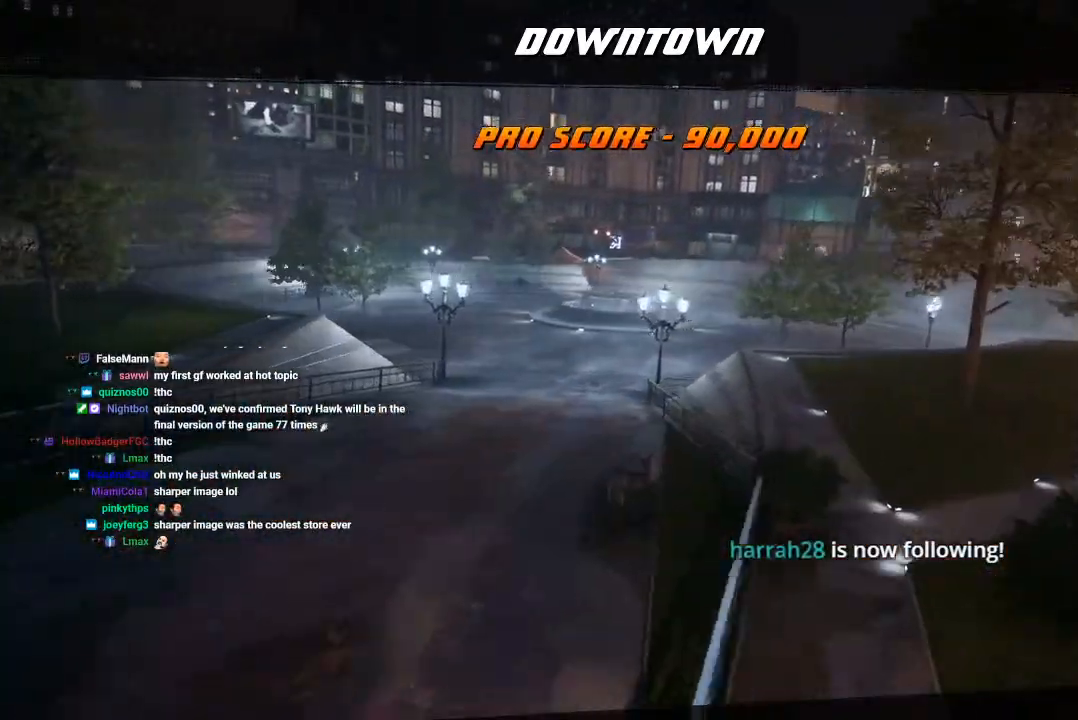
{"dt_ms": 500, "buttons": [], "left_stick": "center", "right_stick": "center", "events": []}
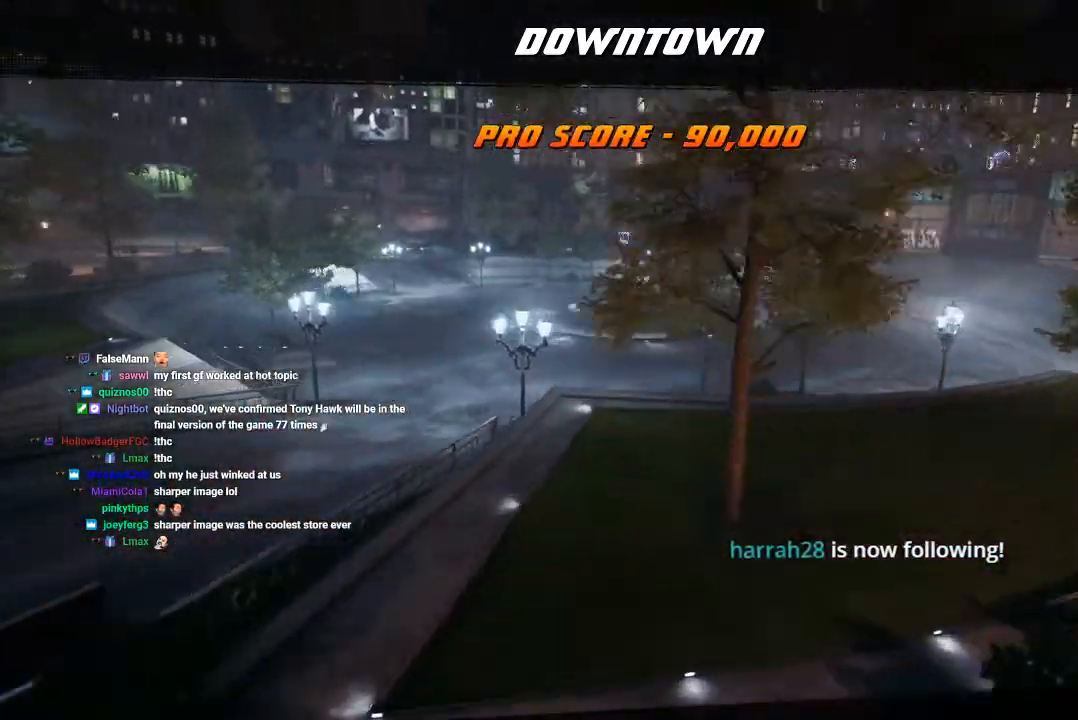
{"dt_ms": 500, "buttons": [], "left_stick": "center", "right_stick": "center", "events": []}
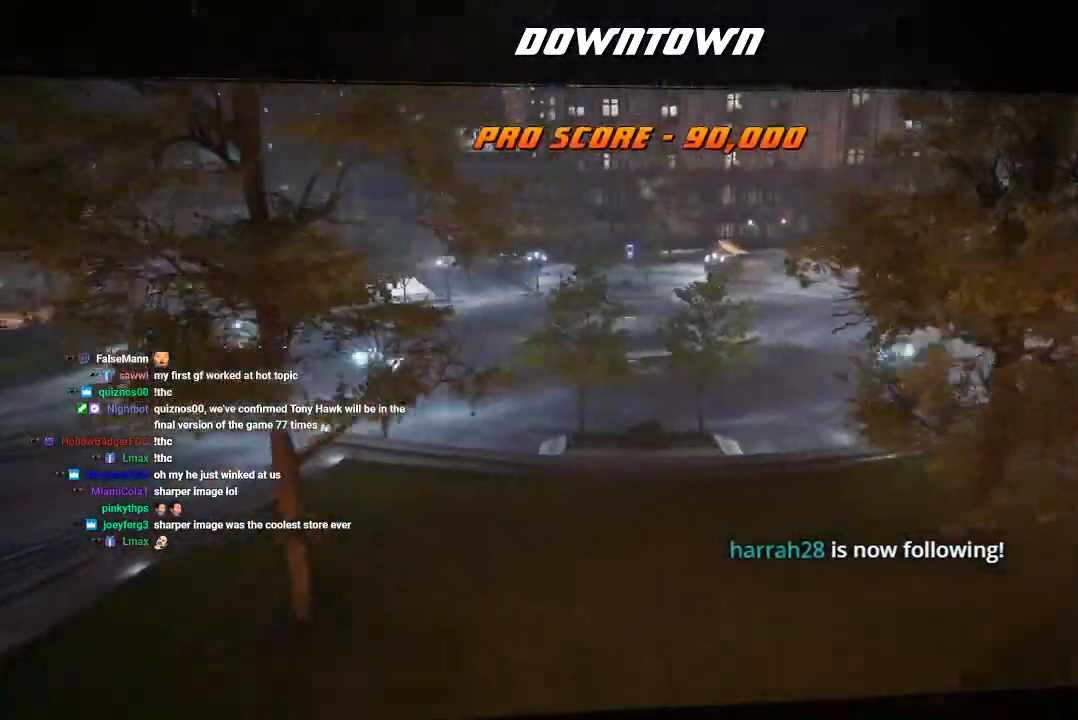
{"dt_ms": 500, "buttons": ["CROSS"], "left_stick": "center", "right_stick": "center", "events": [[150, "CROSS", "down"], [250, "CROSS", "up"], [350, "CROSS", "down"], [433, "CROSS", "up"], [500, "CROSS", "down"]]}
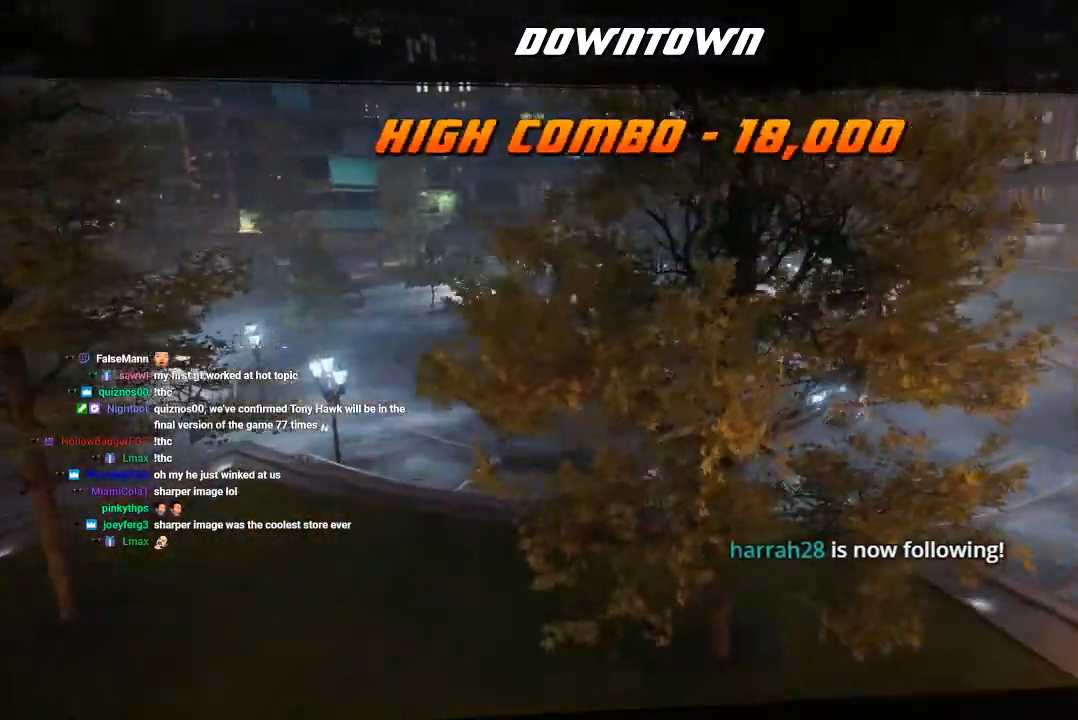
{"dt_ms": 500, "buttons": [], "left_stick": "center", "right_stick": "center", "events": [[100, "CROSS", "up"], [167, "CROSS", "down"], [267, "CROSS", "up"], [350, "CROSS", "down"], [433, "CROSS", "up"]]}
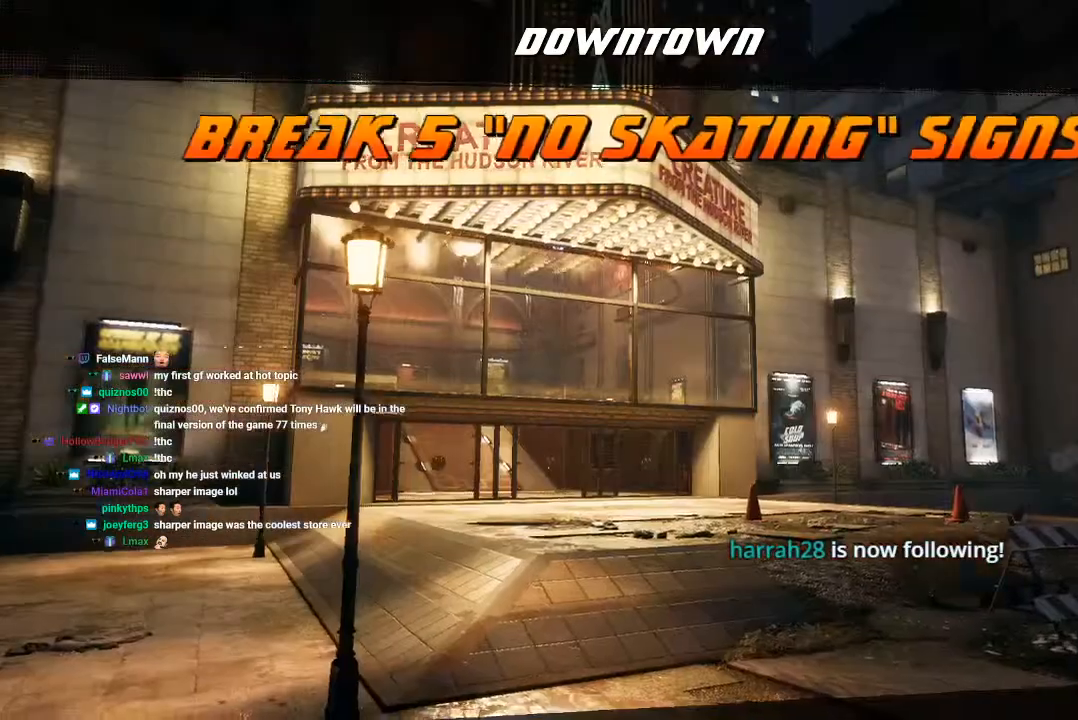
{"dt_ms": 500, "buttons": [], "left_stick": "center", "right_stick": "center", "events": [[17, "CROSS", "down"], [117, "CROSS", "up"], [183, "CROSS", "down"], [300, "CROSS", "up"], [350, "CROSS", "down"], [467, "CROSS", "up"]]}
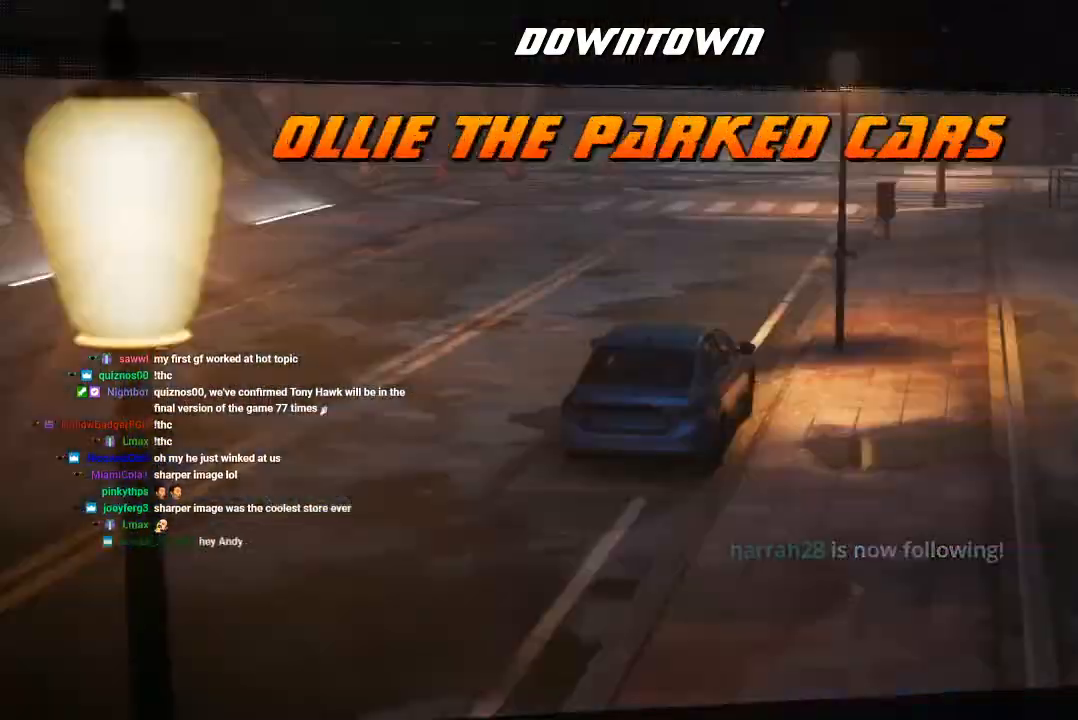
{"dt_ms": 500, "buttons": ["CROSS"], "left_stick": "center", "right_stick": "center", "events": [[33, "CROSS", "down"], [133, "CROSS", "up"], [217, "CROSS", "down"], [333, "CROSS", "up"], [400, "CROSS", "down"]]}
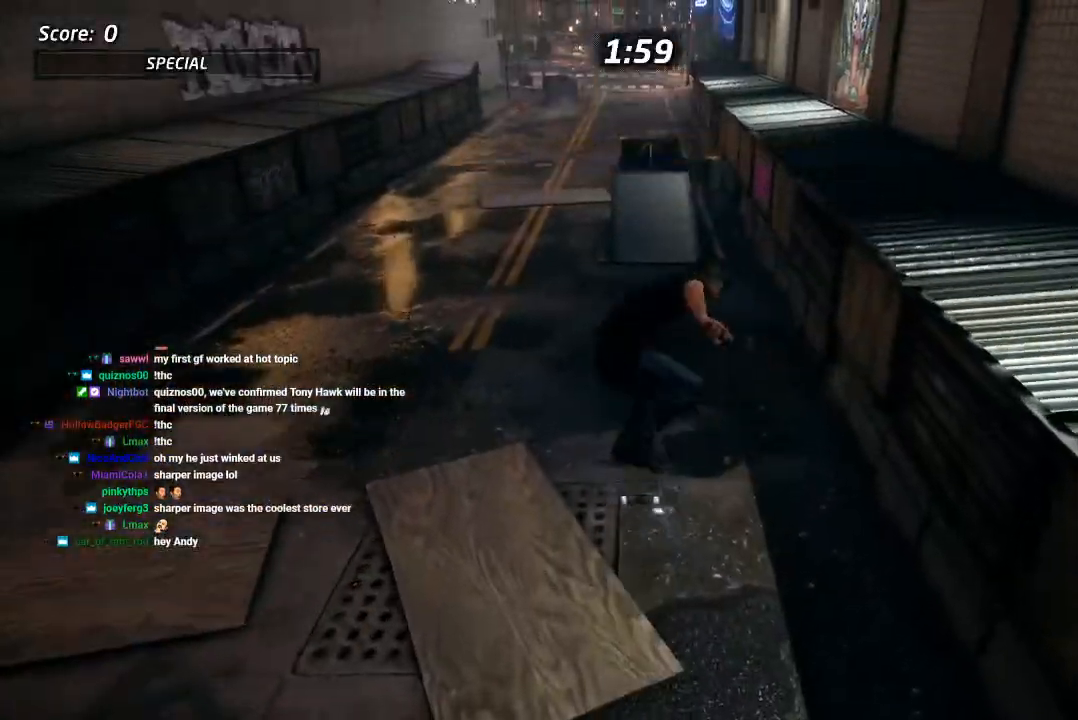
{"dt_ms": 500, "buttons": ["CROSS"], "left_stick": "center", "right_stick": "center", "events": [[17, "CROSS", "up"], [100, "CROSS", "down"], [217, "CROSS", "up"], [300, "CROSS", "down"]]}
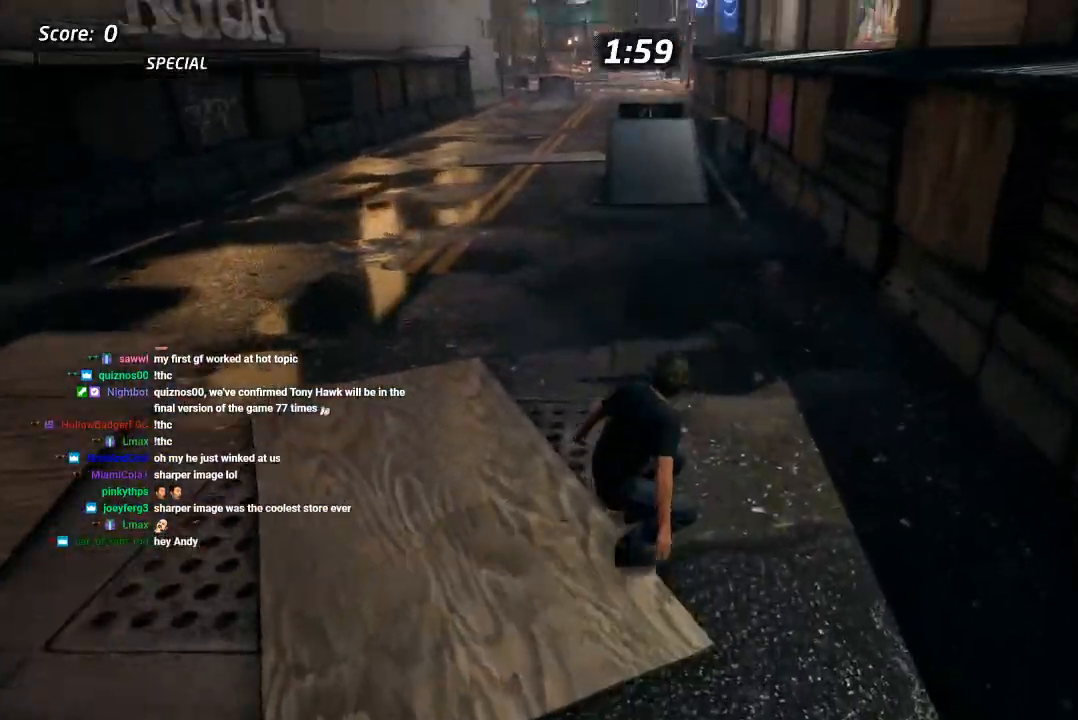
{"dt_ms": 500, "buttons": ["CROSS", "DPAD_DOWN"], "left_stick": "center", "right_stick": "center", "events": [[17, "DPAD_DOWN", "down"]]}
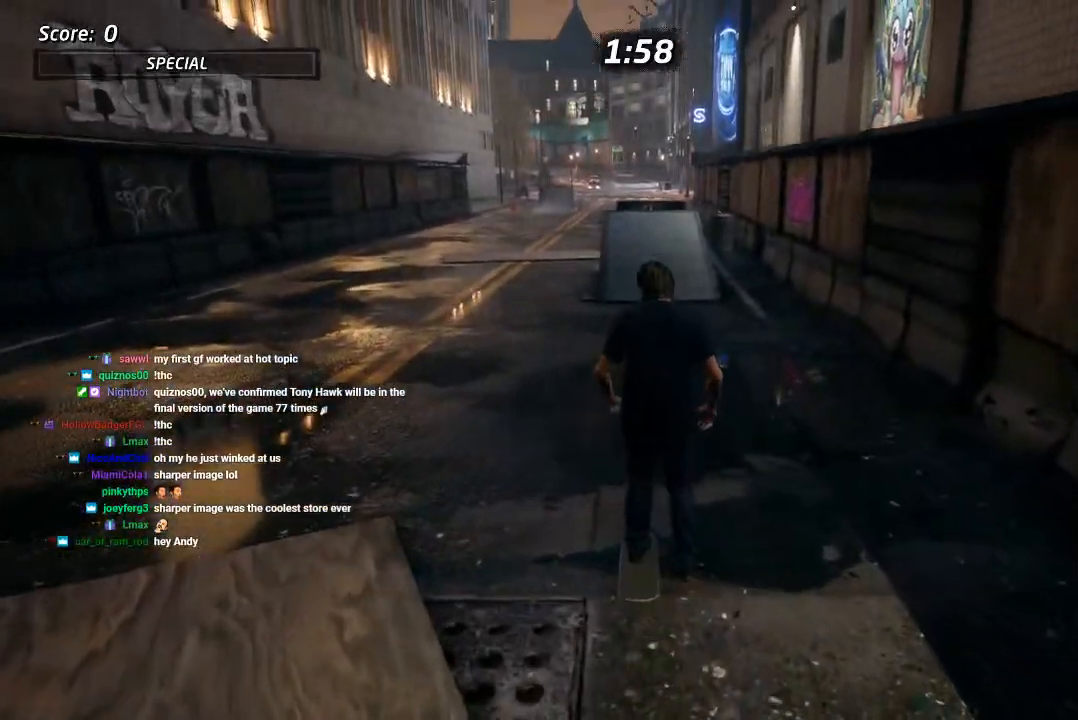
{"dt_ms": 500, "buttons": ["CROSS"], "left_stick": "center", "right_stick": "center", "events": [[233, "DPAD_DOWN", "up"]]}
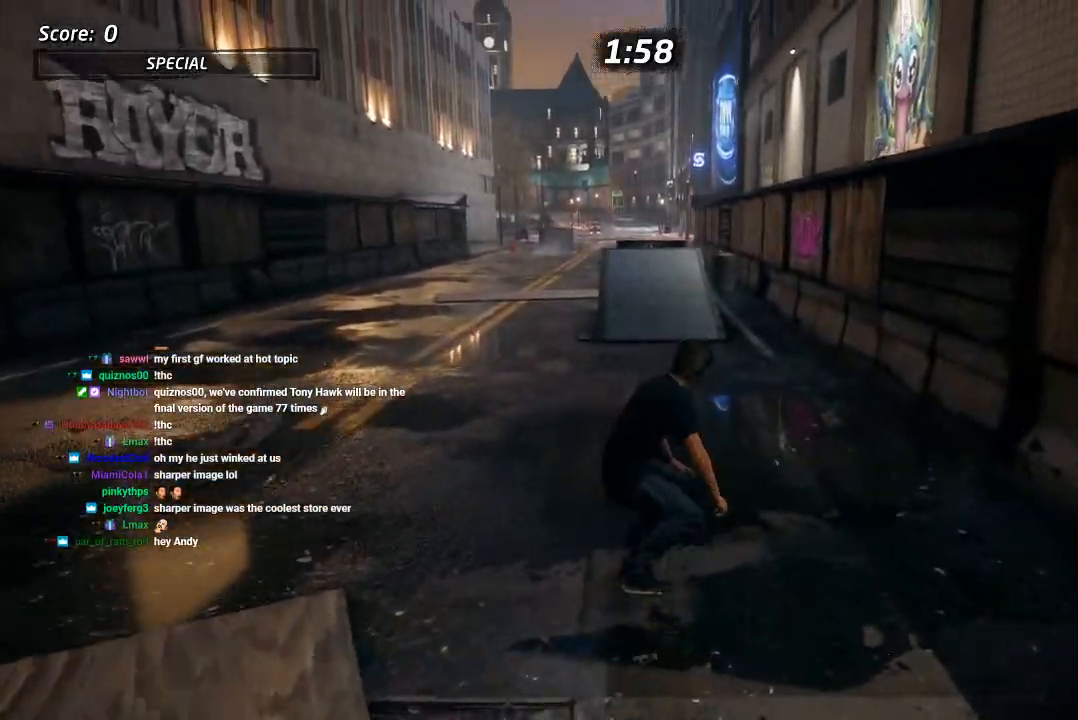
{"dt_ms": 500, "buttons": ["CROSS"], "left_stick": "center", "right_stick": "center", "events": [[150, "DPAD_RIGHT", "down"], [250, "DPAD_RIGHT", "up"], [400, "DPAD_LEFT", "down"], [483, "DPAD_LEFT", "up"]]}
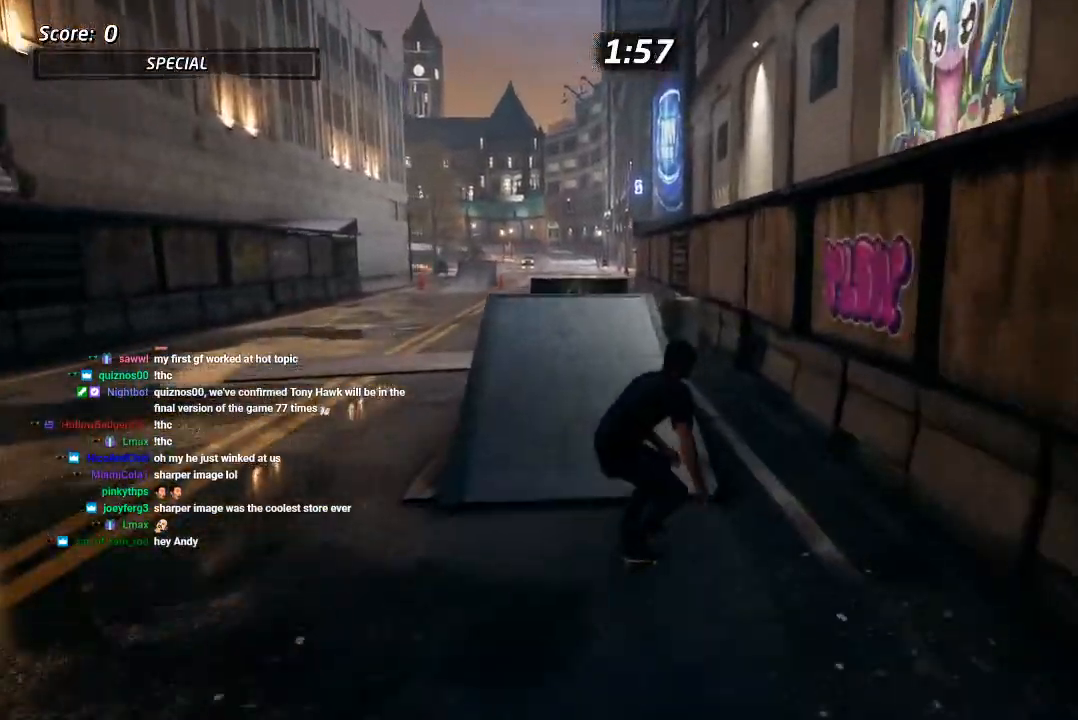
{"dt_ms": 500, "buttons": ["SQUARE", "L1"], "left_stick": "center", "right_stick": "center", "events": [[150, "DPAD_RIGHT", "down"], [167, "DPAD_UP", "down"], [183, "SQUARE", "down"], [200, "CROSS", "up"], [200, "L1", "down"], [300, "SQUARE", "up"], [350, "SQUARE", "down"], [383, "DPAD_RIGHT", "up"], [383, "DPAD_UP", "up"]]}
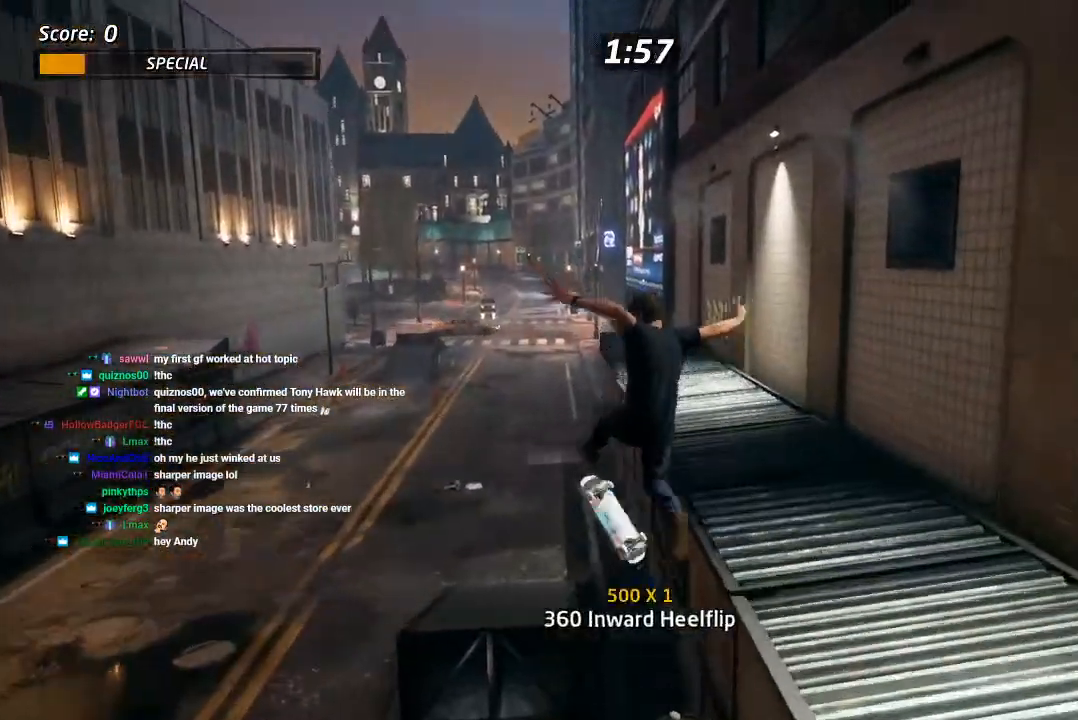
{"dt_ms": 500, "buttons": ["TRIANGLE", "DPAD_LEFT"], "left_stick": "center", "right_stick": "center", "events": [[33, "SQUARE", "up"], [100, "L1", "up"], [217, "DPAD_LEFT", "down"], [267, "TRIANGLE", "down"], [317, "DPAD_LEFT", "up"], [383, "DPAD_LEFT", "down"]]}
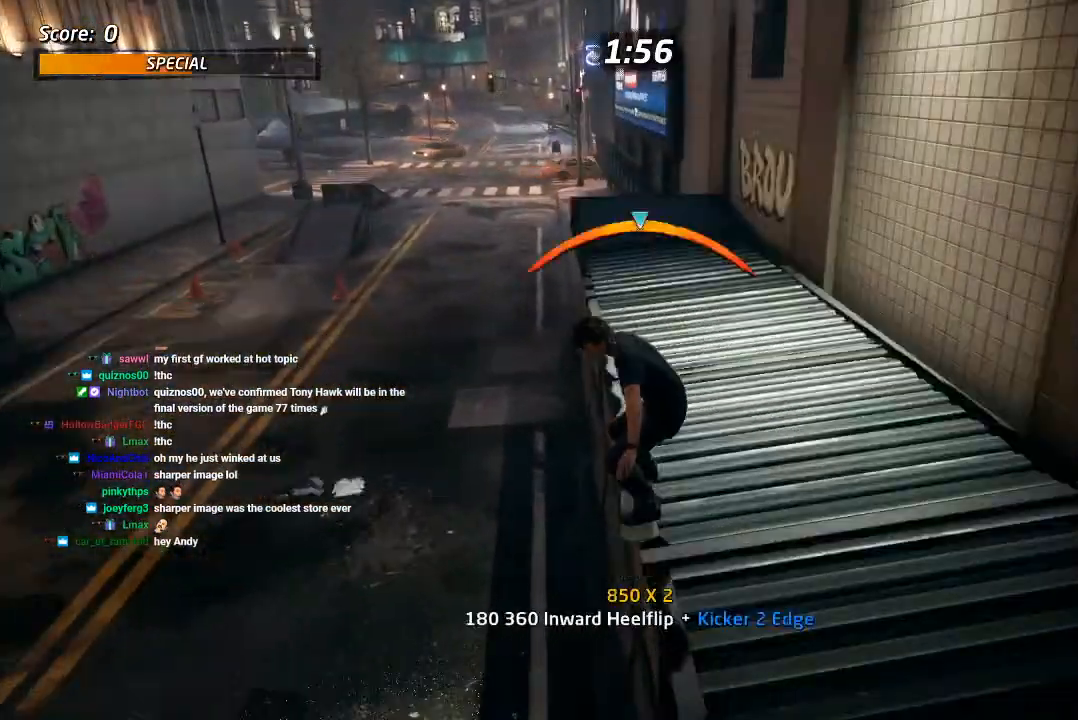
{"dt_ms": 500, "buttons": ["SQUARE", "L1", "DPAD_UP", "DPAD_LEFT"], "left_stick": "center", "right_stick": "center", "events": [[17, "DPAD_LEFT", "up"], [283, "CROSS", "down"], [283, "DPAD_LEFT", "down"], [283, "TRIANGLE", "up"], [350, "SQUARE", "down"], [367, "CROSS", "up"], [367, "L1", "down"], [400, "DPAD_UP", "down"], [450, "SQUARE", "up"], [500, "SQUARE", "down"]]}
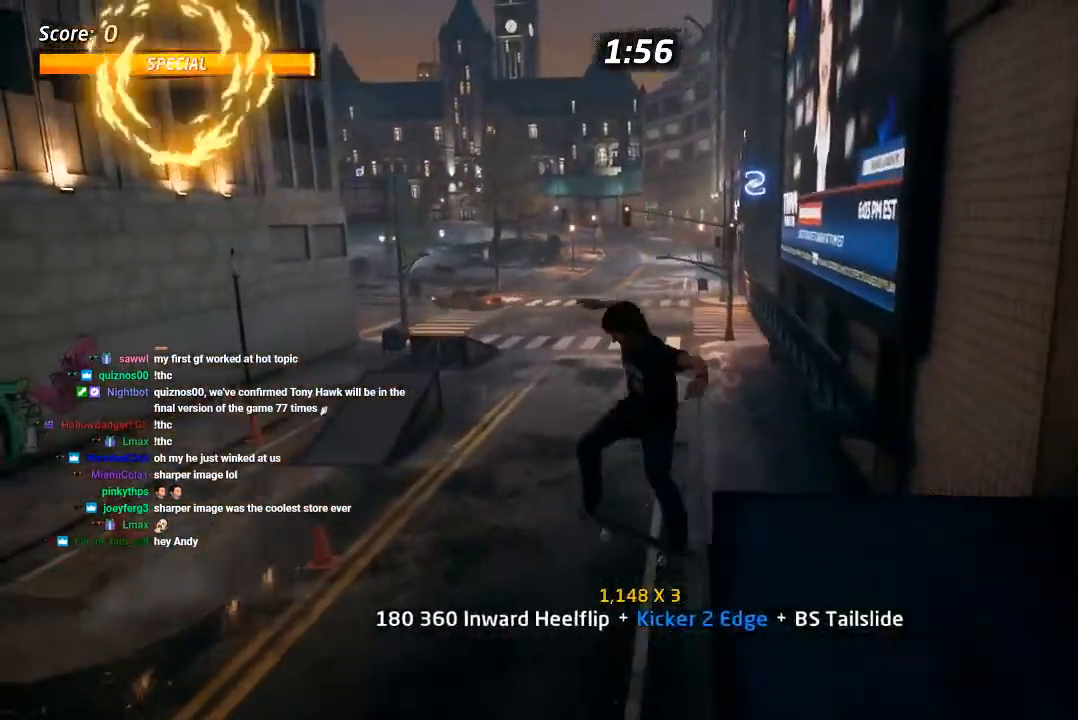
{"dt_ms": 500, "buttons": ["CROSS", "L1"], "left_stick": "center", "right_stick": "center", "events": [[83, "DPAD_LEFT", "up"], [83, "DPAD_UP", "up"], [183, "SQUARE", "up"], [233, "DPAD_DOWN", "down"], [300, "CROSS", "down"], [350, "DPAD_DOWN", "up"], [400, "DPAD_UP", "down"], [500, "DPAD_UP", "up"]]}
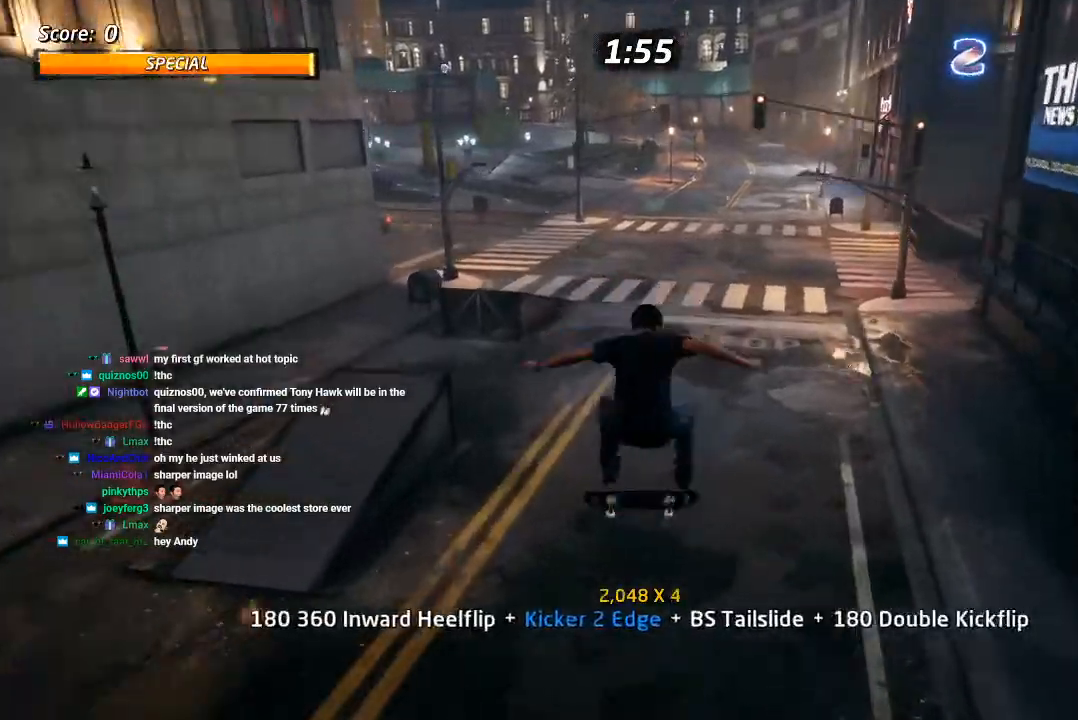
{"dt_ms": 500, "buttons": ["SQUARE", "L1"], "left_stick": "center", "right_stick": "center", "events": [[50, "DPAD_DOWN", "down"], [117, "DPAD_DOWN", "up"], [150, "L1", "up"], [200, "DPAD_UP", "down"], [267, "DPAD_RIGHT", "down"], [283, "L1", "down"], [283, "SQUARE", "down"], [300, "CROSS", "up"], [367, "SQUARE", "up"], [417, "SQUARE", "down"], [450, "DPAD_RIGHT", "up"], [467, "DPAD_UP", "up"]]}
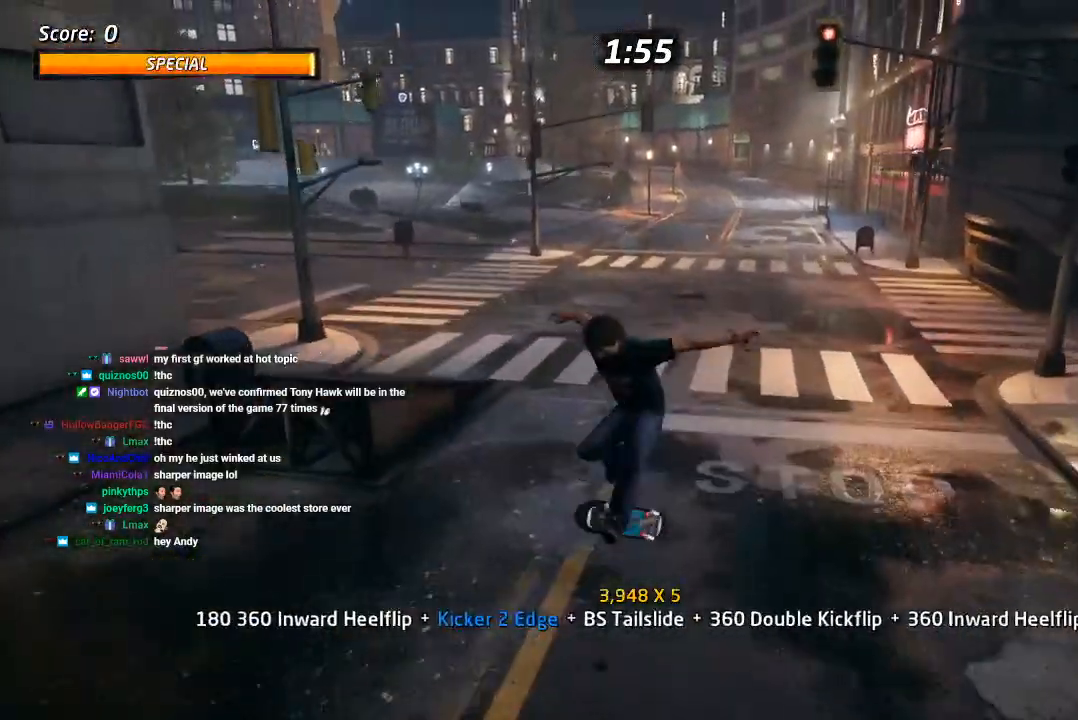
{"dt_ms": 500, "buttons": ["CROSS", "DPAD_DOWN"], "left_stick": "center", "right_stick": "center", "events": [[67, "SQUARE", "up"], [150, "CROSS", "down"], [167, "L1", "up"], [433, "DPAD_DOWN", "down"]]}
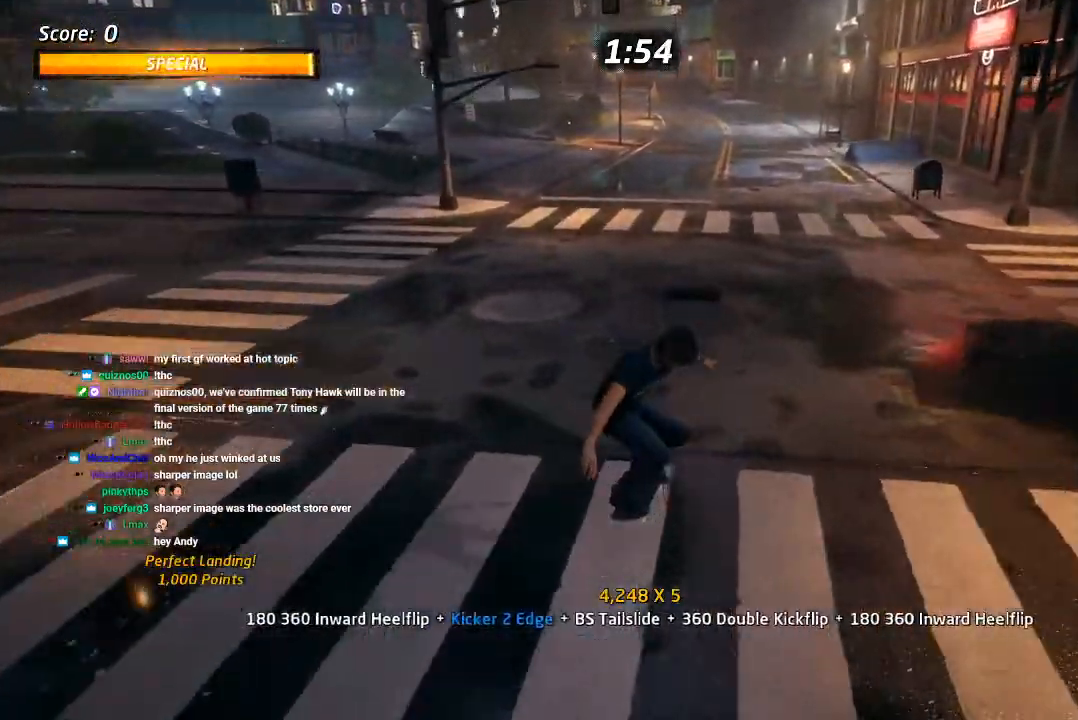
{"dt_ms": 500, "buttons": ["CROSS"], "left_stick": "center", "right_stick": "center", "events": [[17, "DPAD_DOWN", "up"], [83, "DPAD_DOWN", "down"], [150, "R1", "down"], [217, "DPAD_LEFT", "down"], [250, "DPAD_DOWN", "up"], [300, "DPAD_LEFT", "up"], [317, "R1", "up"]]}
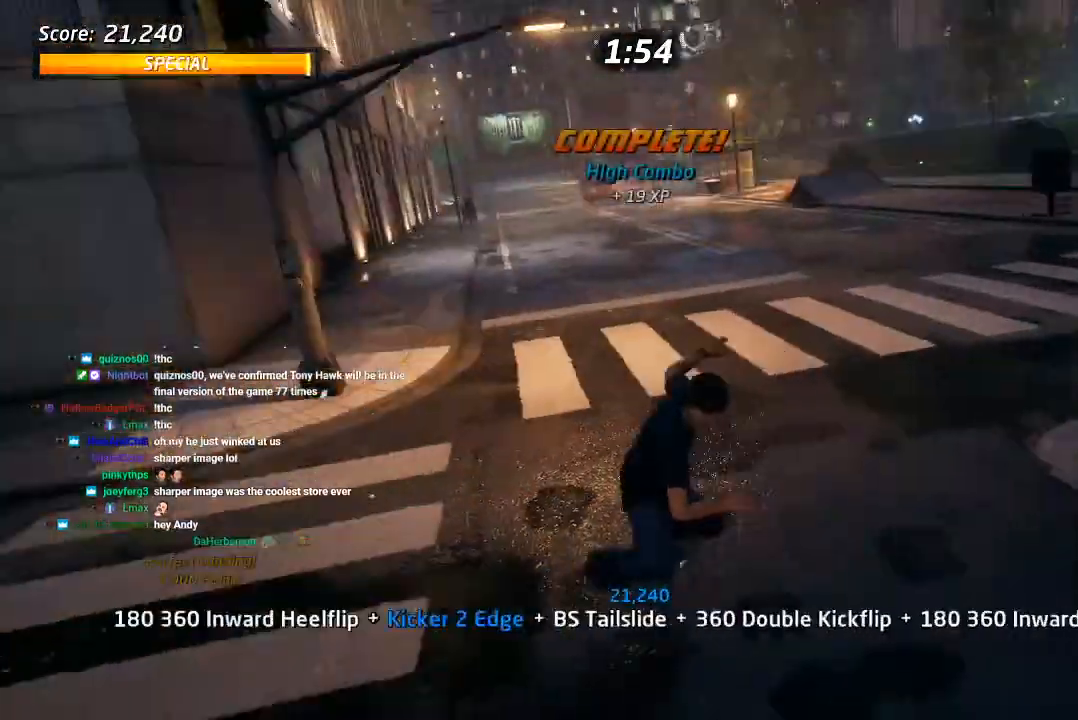
{"dt_ms": 1000, "buttons": ["SQUARE", "L1", "DPAD_DOWN", "DPAD_RIGHT"], "left_stick": "center", "right_stick": "center"}
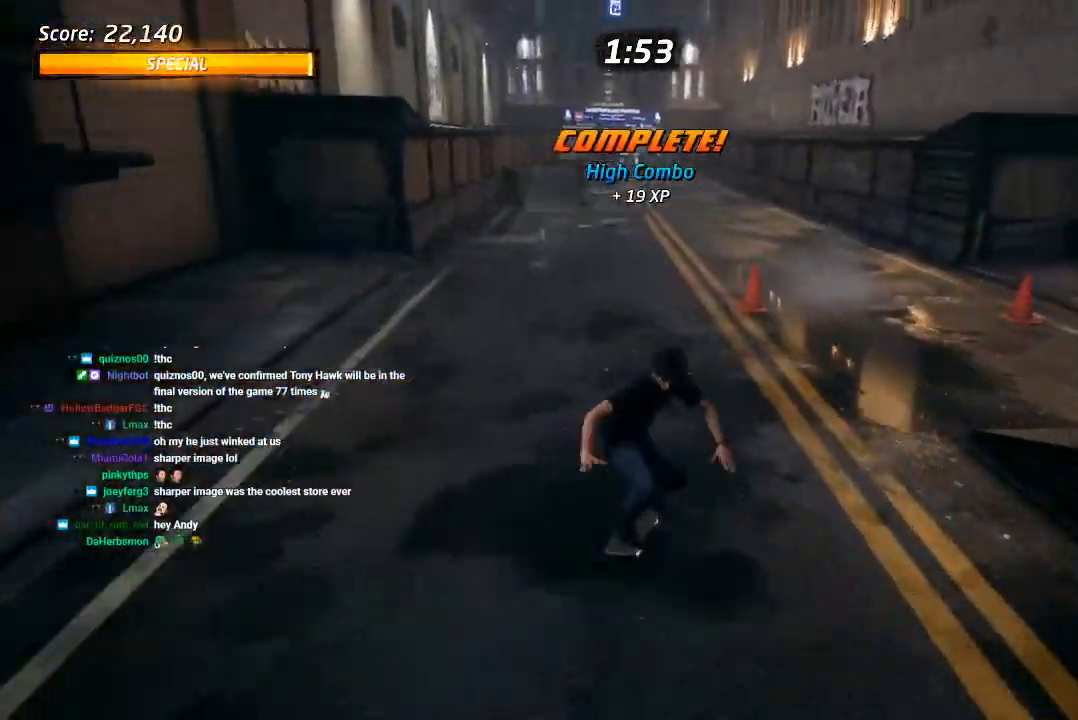
{"dt_ms": 500, "buttons": ["CROSS"], "left_stick": "center", "right_stick": "center", "events": [[17, "DPAD_DOWN", "up"], [150, "DPAD_RIGHT", "up"], [250, "SQUARE", "up"], [300, "CROSS", "down"], [450, "L1", "up"]]}
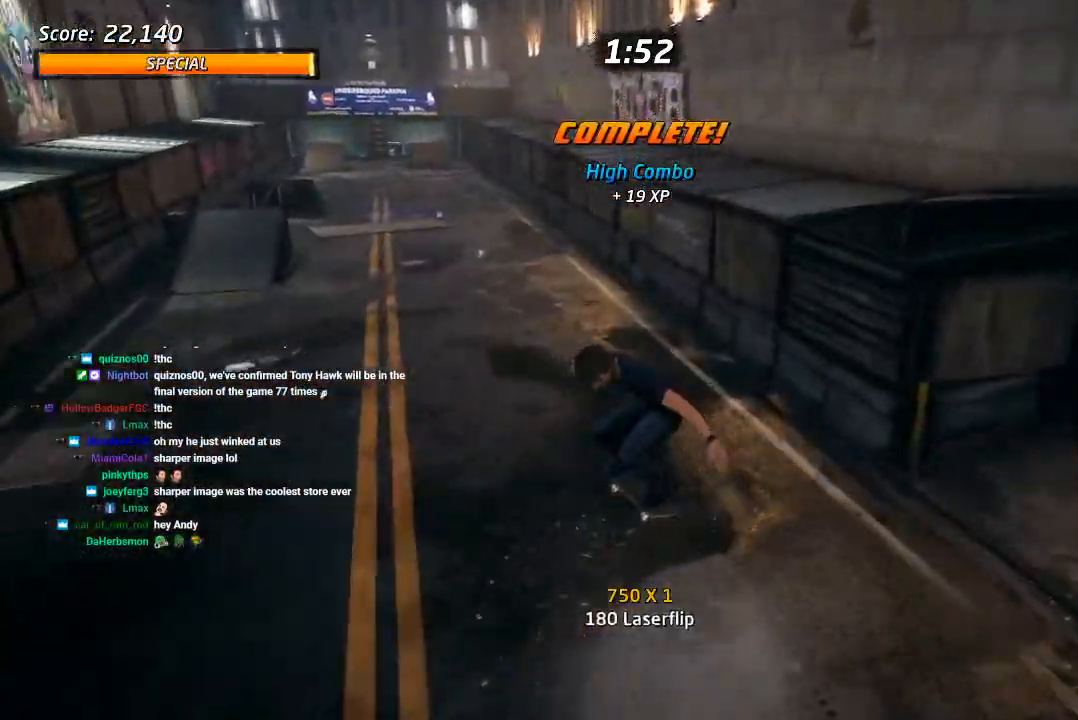
{"dt_ms": 500, "buttons": ["SQUARE", "L1", "DPAD_LEFT"], "left_stick": "center", "right_stick": "center", "events": [[200, "DPAD_LEFT", "down"], [250, "L1", "down"], [250, "SQUARE", "down"], [267, "CROSS", "up"], [333, "DPAD_UP", "down"], [333, "SQUARE", "up"], [400, "SQUARE", "down"], [417, "DPAD_UP", "up"]]}
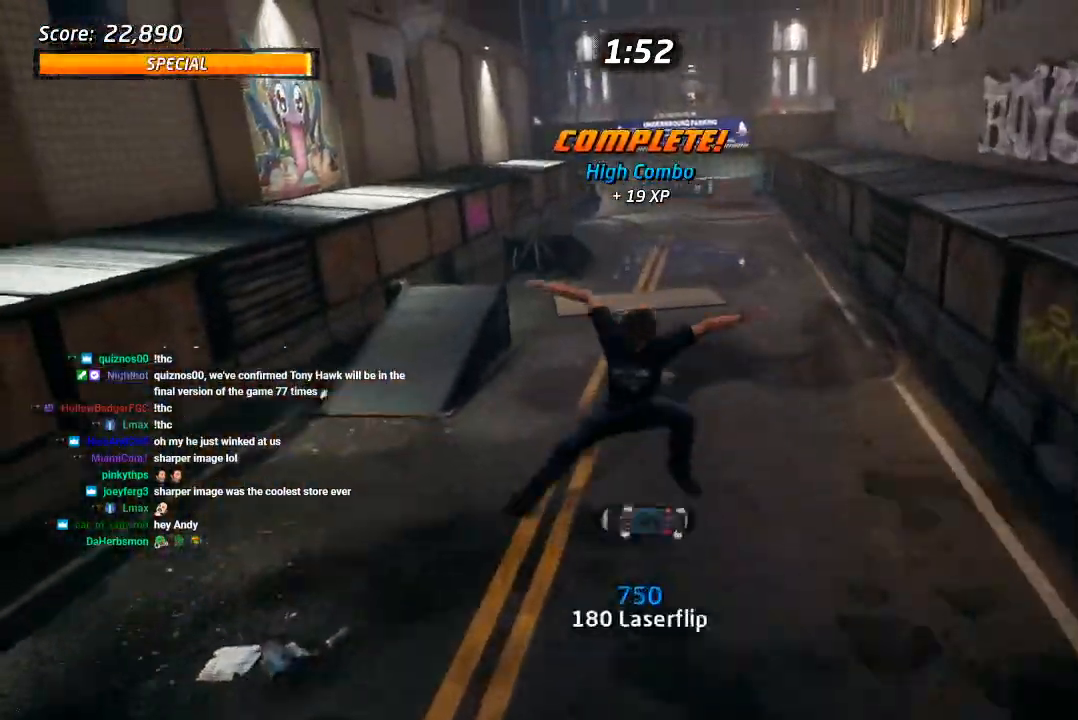
{"dt_ms": 500, "buttons": ["CROSS", "DPAD_DOWN", "DPAD_RIGHT"], "left_stick": "center", "right_stick": "center", "events": [[50, "SQUARE", "up"], [117, "DPAD_LEFT", "up"], [150, "CROSS", "down"], [150, "L1", "up"], [467, "DPAD_DOWN", "down"], [467, "DPAD_RIGHT", "down"]]}
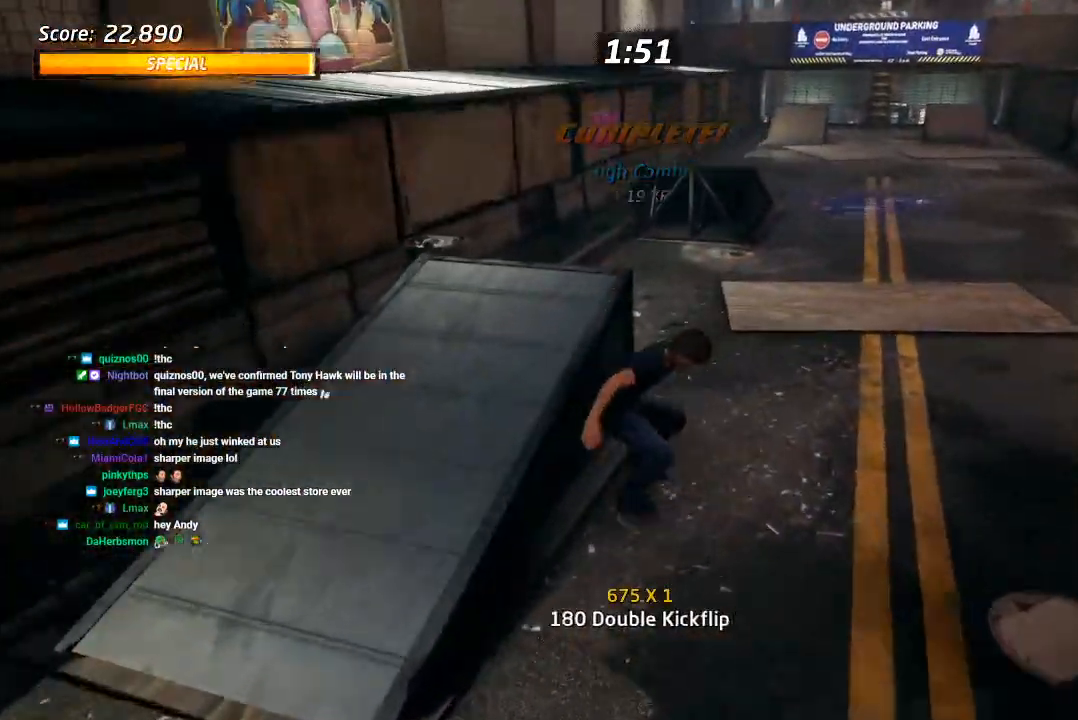
{"dt_ms": 1000, "buttons": ["CROSS", "DPAD_DOWN"], "left_stick": "center", "right_stick": "center", "events": [[33, "L1", "down"], [67, "CROSS", "up"], [67, "SQUARE", "down"], [150, "SQUARE", "up"], [200, "DPAD_DOWN", "up"], [200, "SQUARE", "down"], [250, "DPAD_RIGHT", "up"], [367, "SQUARE", "up"], [417, "CROSS", "down"], [483, "L1", "up"], [933, "DPAD_DOWN", "down"]]}
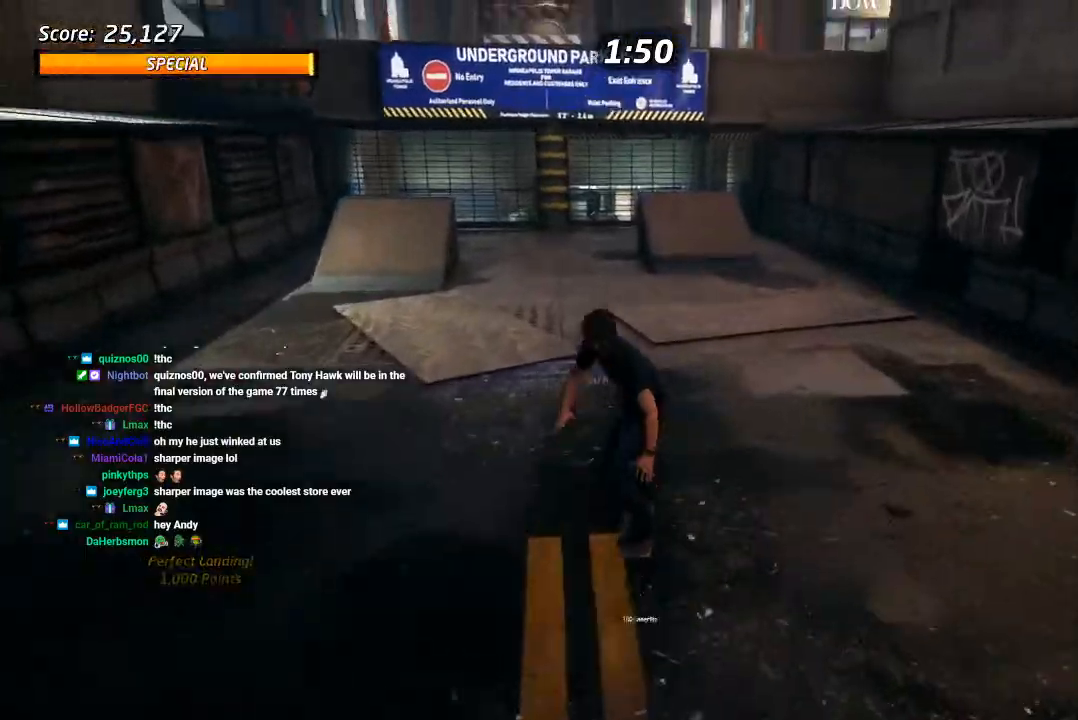
{"dt_ms": 500, "buttons": ["CROSS", "DPAD_DOWN"], "left_stick": "center", "right_stick": "center", "events": [[17, "DPAD_DOWN", "up"], [100, "DPAD_DOWN", "down"], [250, "R1", "down"], [500, "R1", "up"]]}
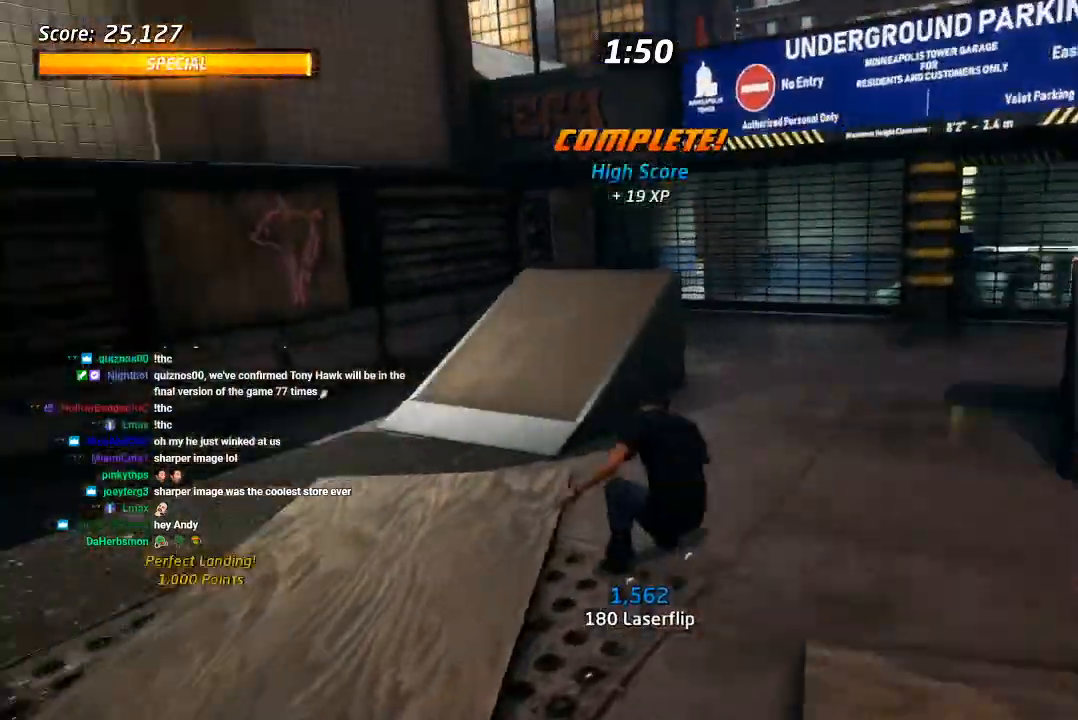
{"dt_ms": 500, "buttons": ["CROSS", "DPAD_DOWN", "DPAD_RIGHT"], "left_stick": "center", "right_stick": "center", "events": [[333, "DPAD_RIGHT", "down"]]}
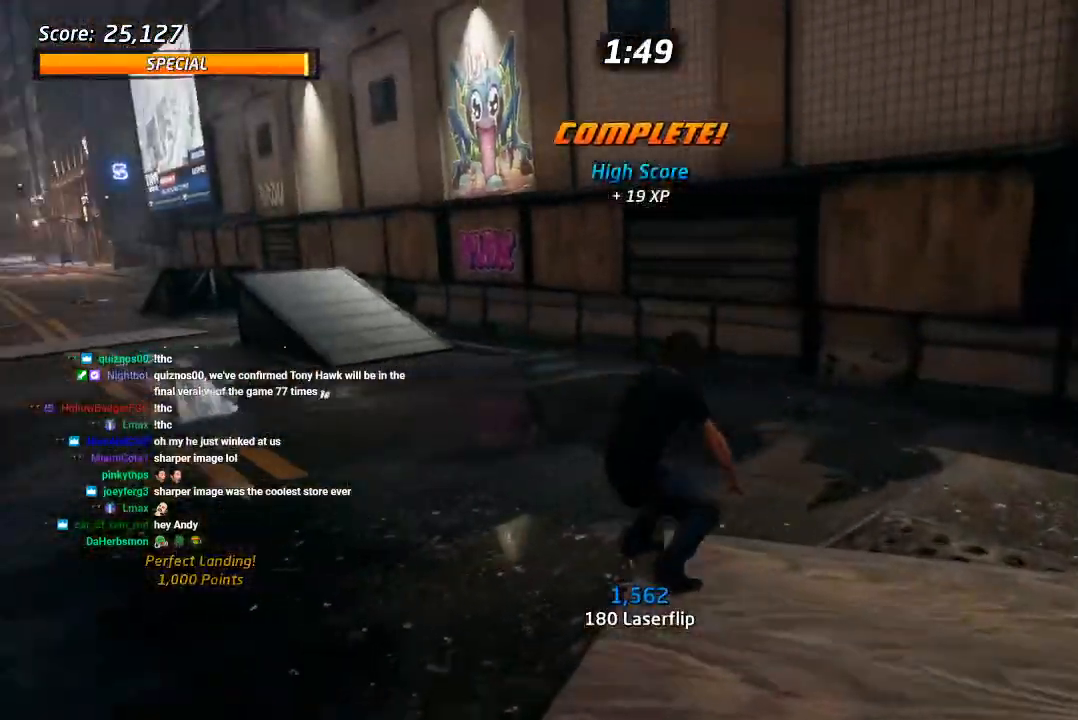
{"dt_ms": 500, "buttons": ["DPAD_UP"], "left_stick": "center", "right_stick": "center", "events": [[117, "DPAD_DOWN", "up"], [150, "DPAD_RIGHT", "up"], [283, "DPAD_LEFT", "down"], [283, "DPAD_UP", "down"], [400, "DPAD_LEFT", "up"], [400, "DPAD_UP", "up"], [433, "CROSS", "up"], [467, "DPAD_UP", "down"]]}